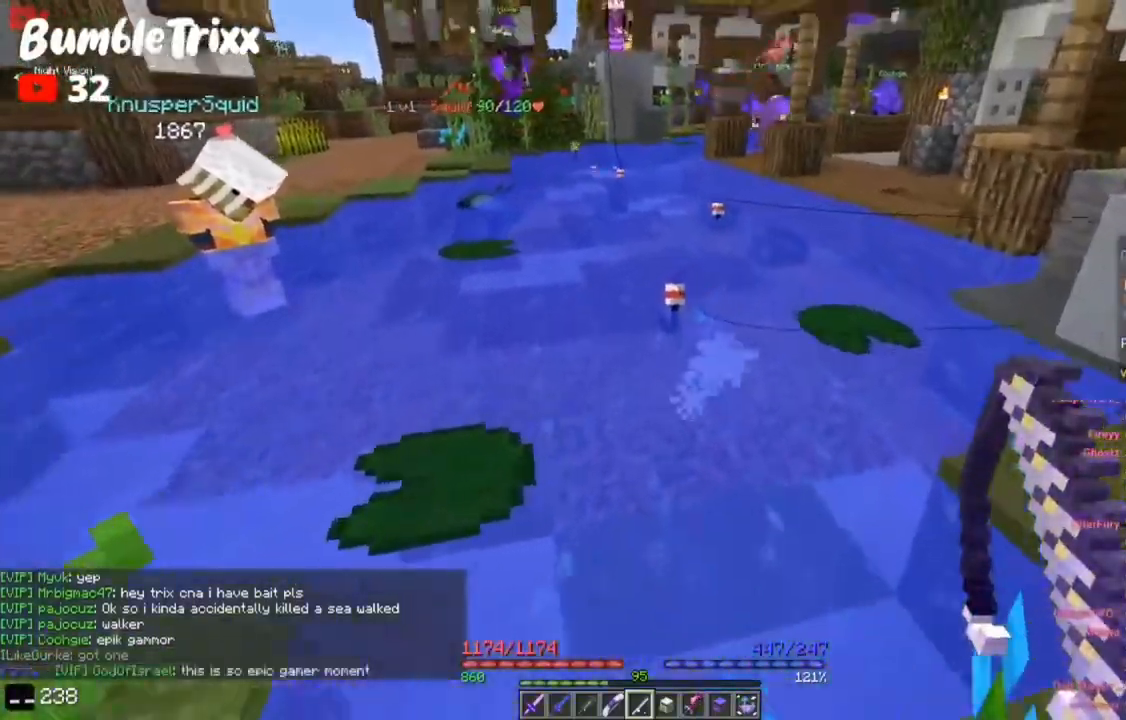
Gameplay with keyboard and mouse; each line is a JSON object with the keys and mouse buttons held at the frame after it. "events" lists presses ("down") and releases ("up") of "a", "d", "s", "space", "w", "mouse_left" and "mouse_right" between this image and that frame as [ms after this image, input, new state], when the widget could be followed in between. "mouse_left", "mouse_right" = the "left", "right" buttons of the "mouse" list. No other keys are recorded. Fast repeated clicks can show as one long hold. Mouse movement is not recorded.
{"keys": ["d", "s"], "mouse": [], "events": [[83, "a", "down"], [150, "w", "up"], [183, "d", "up"], [217, "s", "down"], [317, "a", "up"], [383, "d", "down"]]}
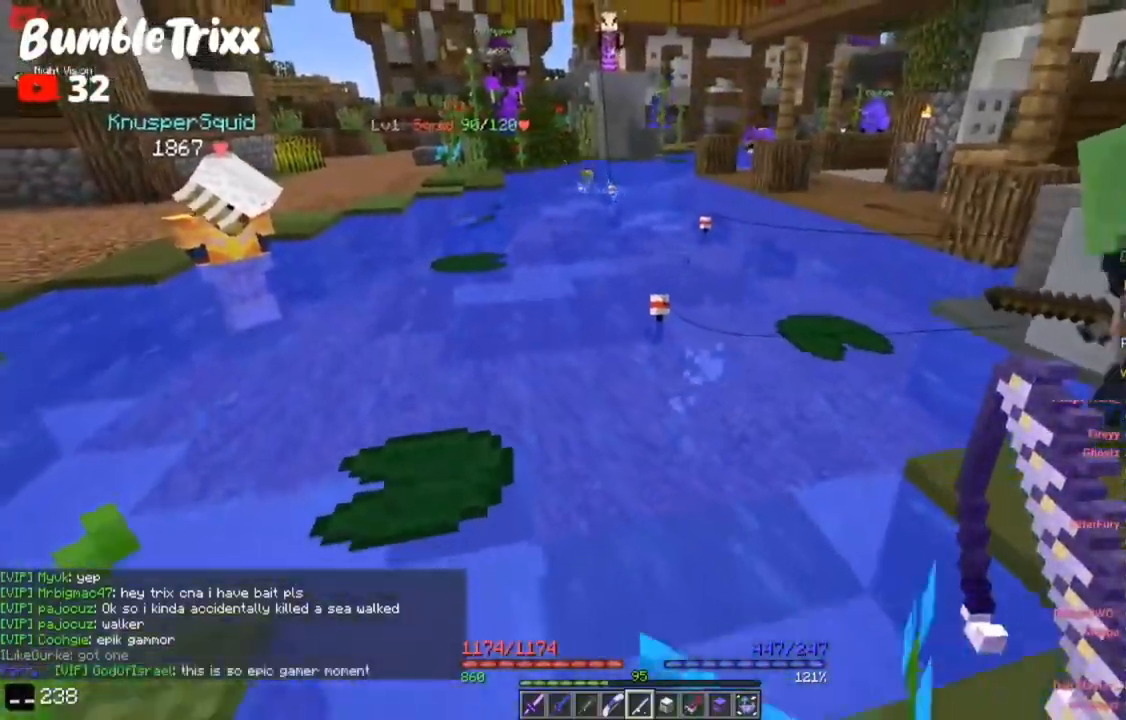
{"keys": ["a", "w"], "mouse": [], "events": [[217, "s", "up"], [250, "w", "down"], [283, "a", "down"], [350, "d", "up"]]}
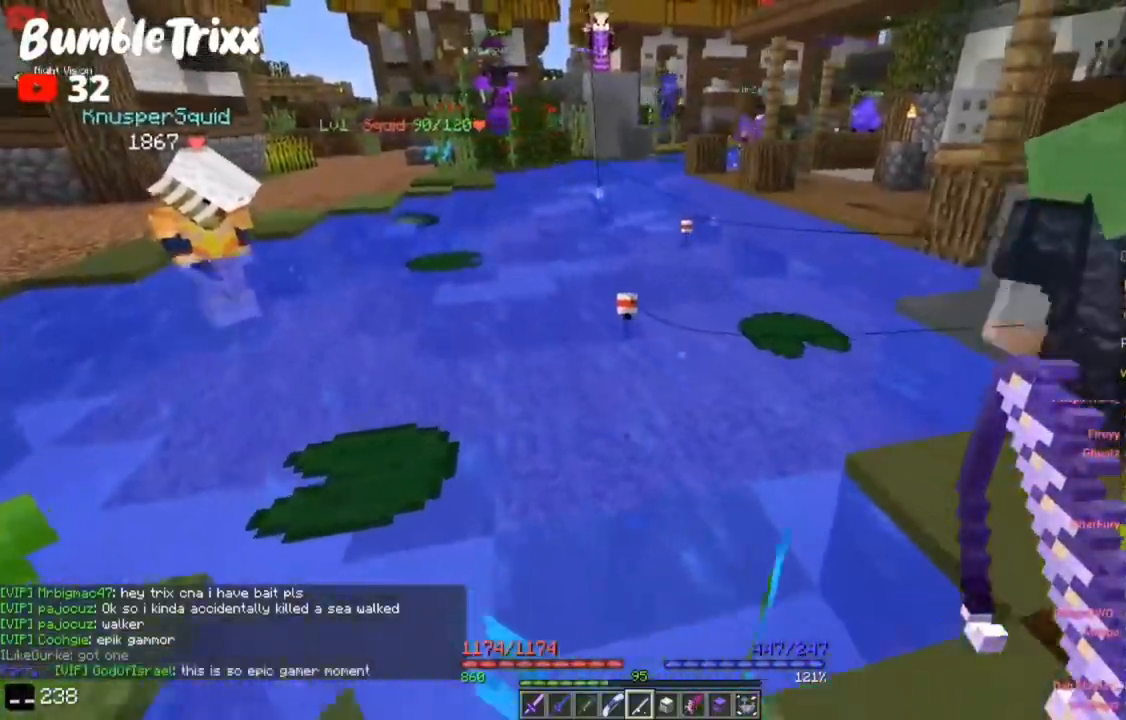
{"keys": ["a", "w"], "mouse": [], "events": [[50, "d", "down"], [117, "a", "up"], [117, "w", "up"], [217, "s", "down"], [317, "a", "down"], [333, "d", "up"], [450, "a", "up"], [450, "d", "down"], [467, "s", "up"], [483, "w", "down"], [500, "a", "down"], [500, "d", "up"]]}
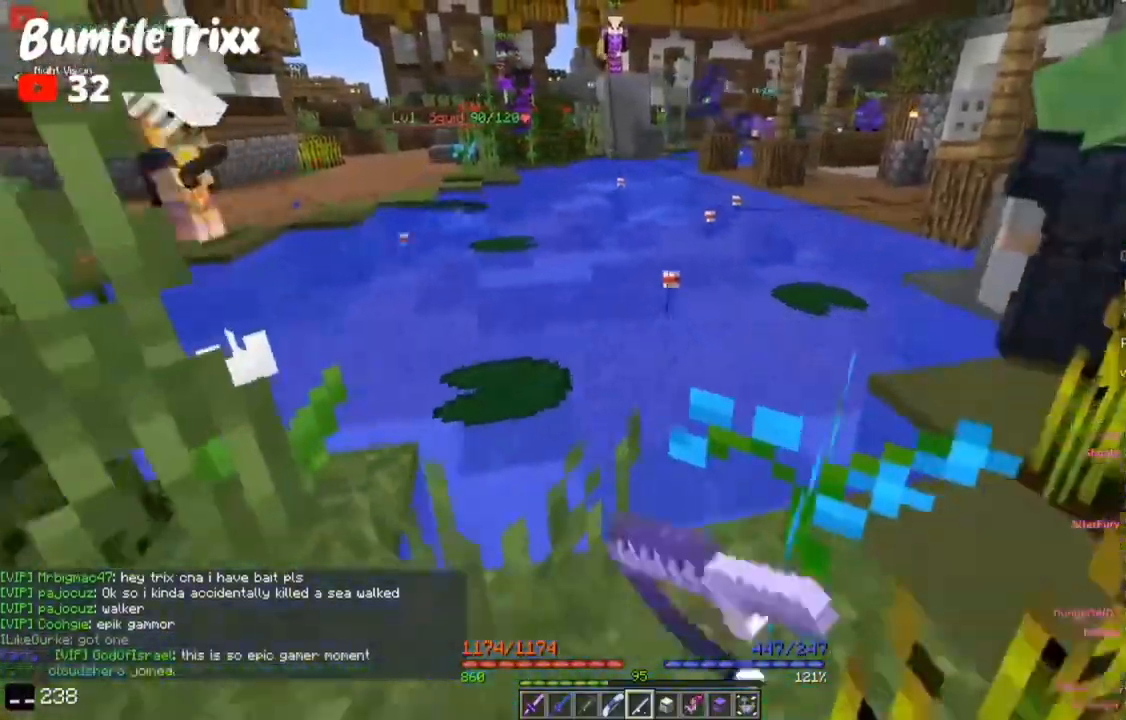
{"keys": ["a", "space", "w"], "mouse": [], "events": [[50, "a", "up"], [50, "s", "down"], [50, "w", "up"], [83, "a", "down"], [100, "s", "up"], [117, "w", "down"], [200, "space", "down"], [217, "a", "up"], [250, "a", "down"], [317, "a", "up"], [383, "a", "down"]]}
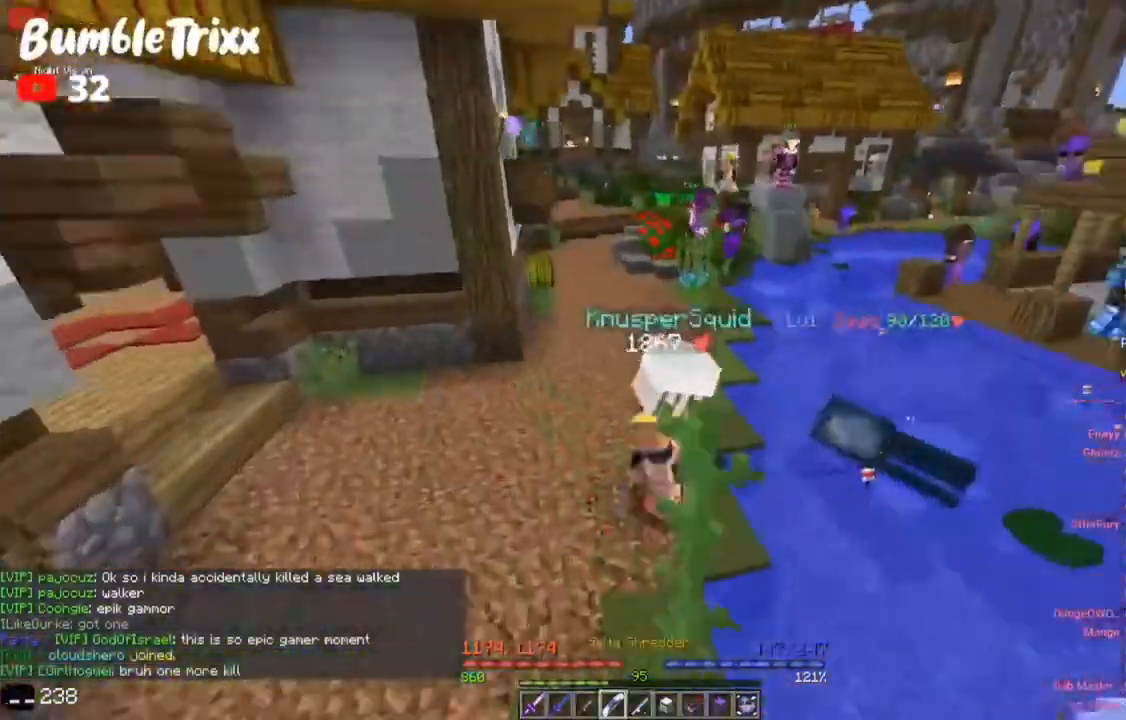
{"keys": ["d", "space", "w"], "mouse": [], "events": [[117, "a", "up"], [133, "a", "down"], [217, "a", "up"], [250, "a", "down"], [367, "a", "up"], [500, "d", "down"]]}
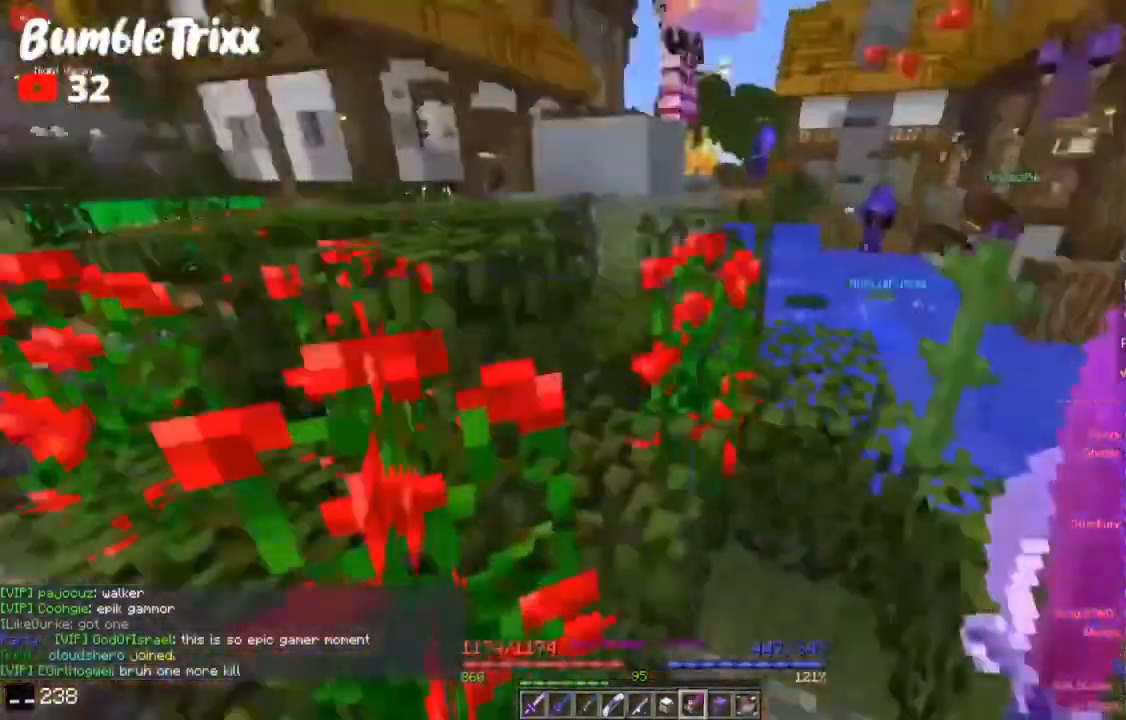
{"keys": ["a", "space", "w"], "mouse": [], "events": [[50, "a", "down"], [50, "d", "up"], [183, "a", "up"], [250, "d", "down"], [350, "a", "down"], [350, "d", "up"], [383, "a", "up"], [417, "a", "down"]]}
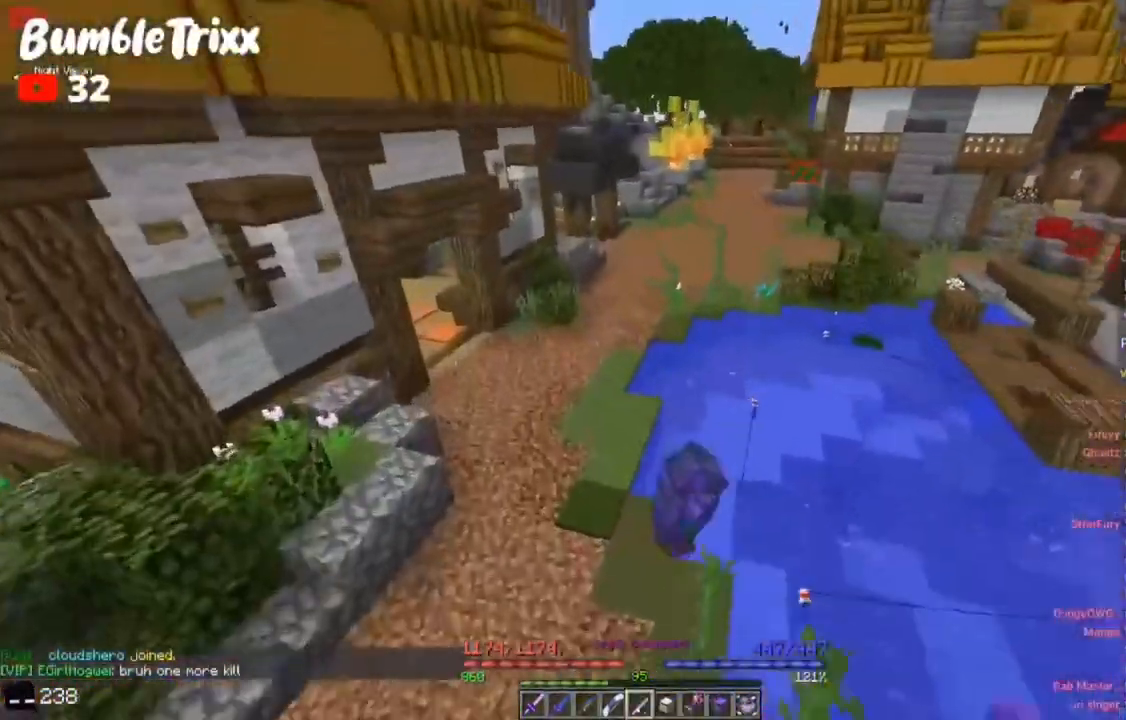
{"keys": ["d"], "mouse": [], "events": [[33, "a", "up"], [100, "a", "down"], [367, "w", "up"], [417, "space", "up"], [417, "w", "down"], [433, "a", "up"], [450, "d", "down"], [450, "w", "up"]]}
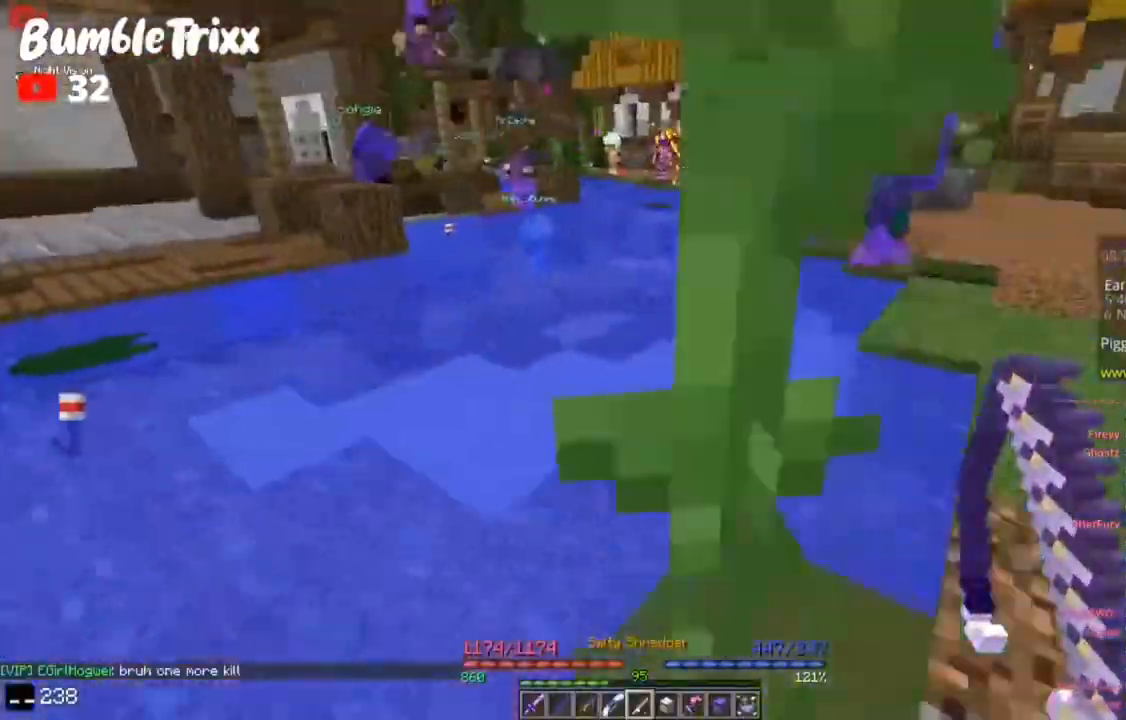
{"keys": [], "mouse": [], "events": [[17, "w", "down"], [50, "d", "up"], [133, "a", "down"], [150, "mouse_right", "down"], [183, "mouse_right", "up"], [183, "w", "up"], [200, "a", "up"]]}
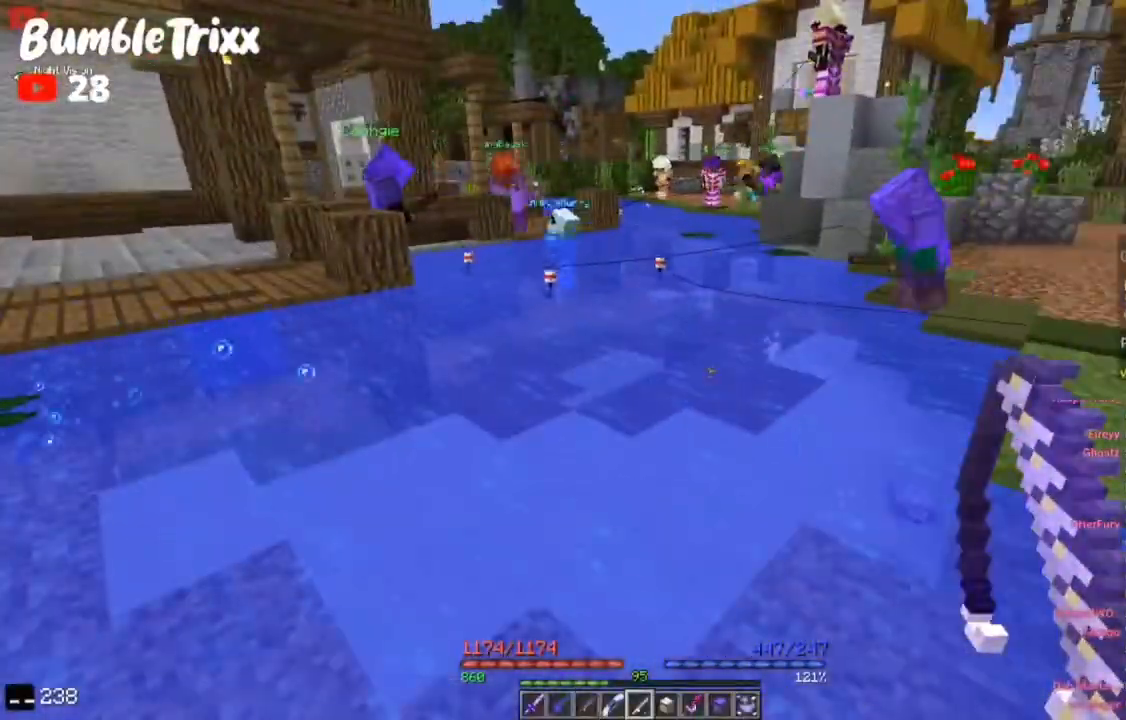
{"keys": [], "mouse": [], "events": []}
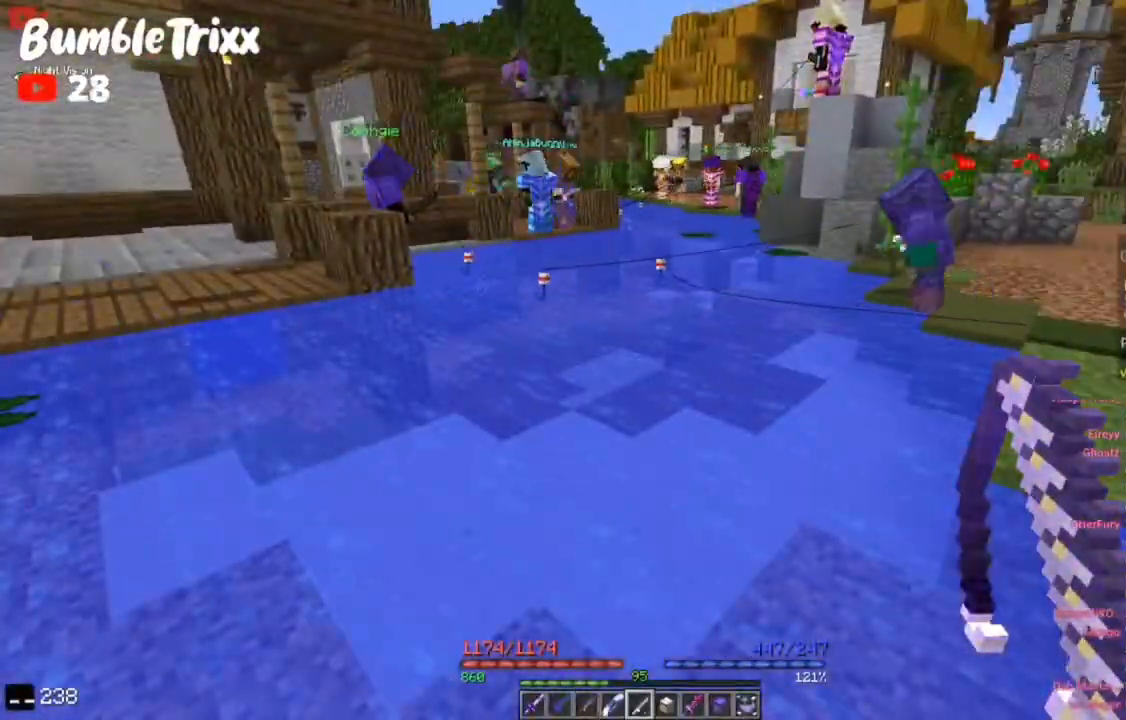
{"keys": [], "mouse": [], "events": [[483, "a", "down"], [500, "a", "up"]]}
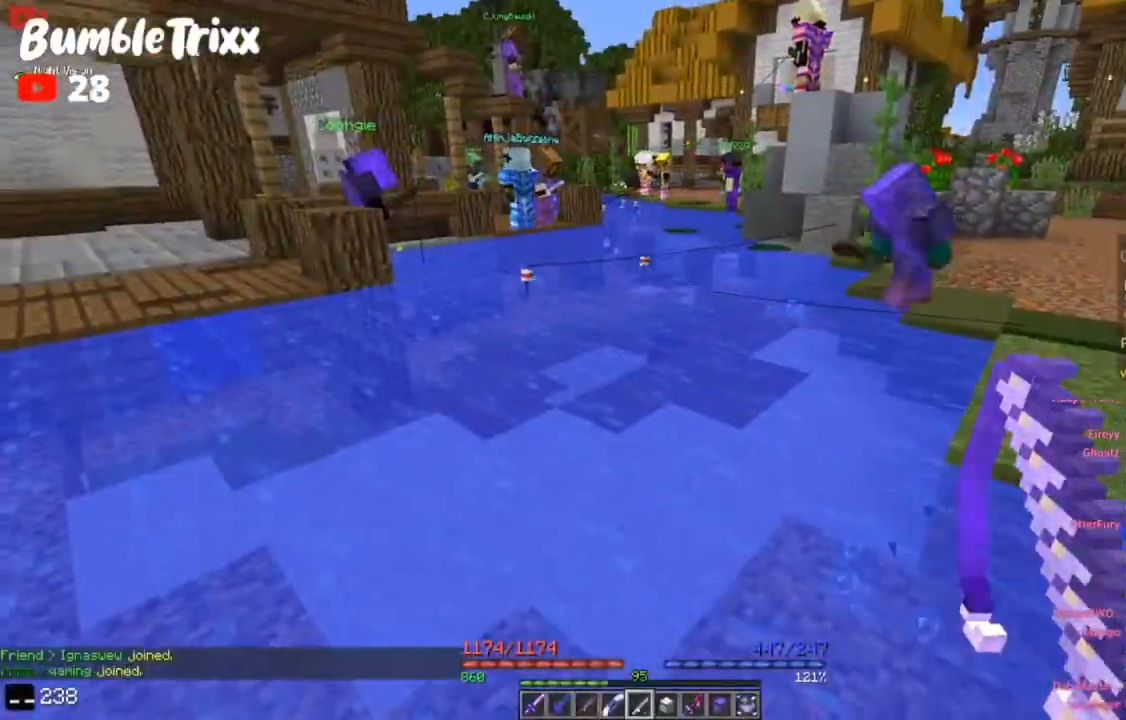
{"keys": ["w"], "mouse": [], "events": [[17, "mouse_right", "down"], [50, "mouse_right", "up"], [100, "s", "down"], [150, "d", "down"], [150, "s", "up"], [183, "w", "down"], [250, "a", "down"], [317, "a", "up"], [350, "a", "down"], [367, "d", "up"], [400, "a", "up"]]}
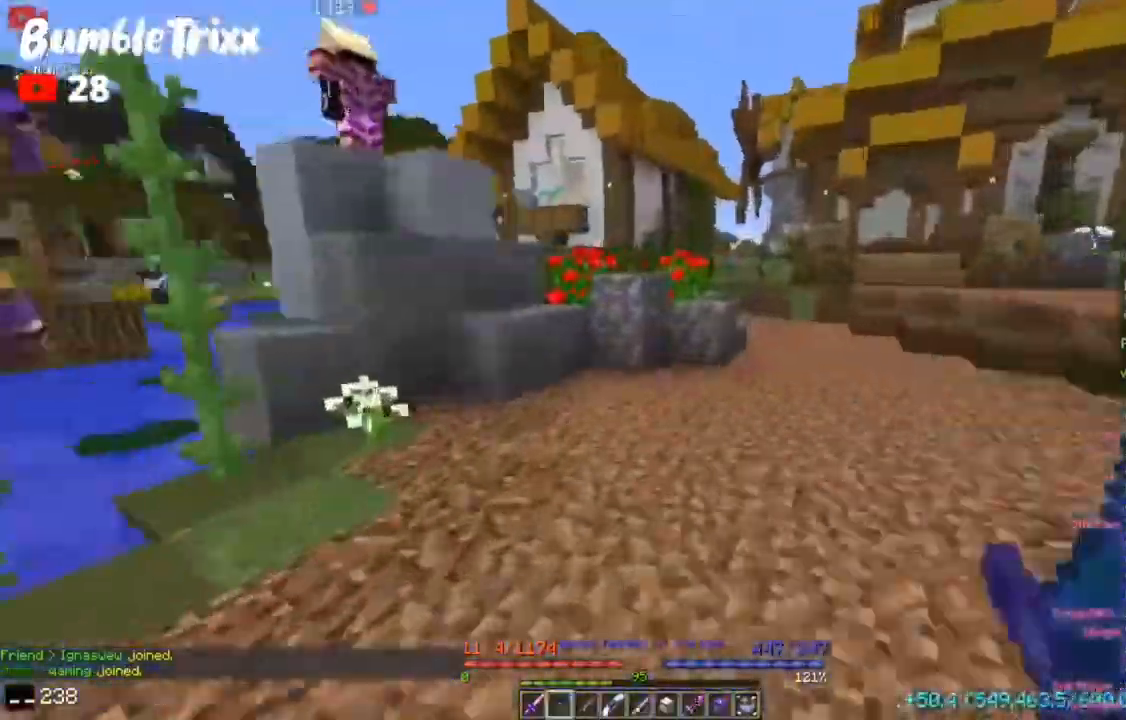
{"keys": ["d", "space", "w"], "mouse": [], "events": [[100, "d", "down"], [167, "d", "up"], [217, "space", "down"], [250, "d", "down"], [283, "space", "up"], [317, "a", "down"], [317, "d", "up"], [350, "space", "down"], [383, "a", "up"], [417, "d", "down"]]}
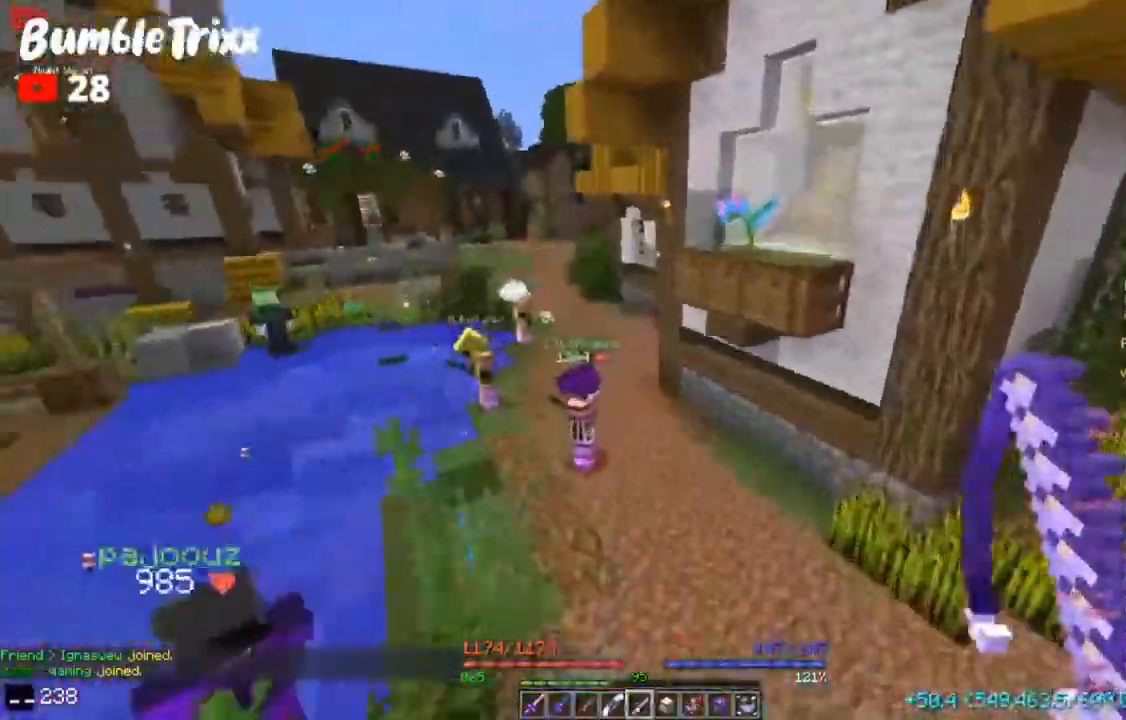
{"keys": ["a", "w"], "mouse": [], "events": [[117, "d", "up"], [183, "d", "down"], [283, "d", "up"], [300, "space", "up"], [467, "a", "down"], [483, "d", "down"], [500, "d", "up"]]}
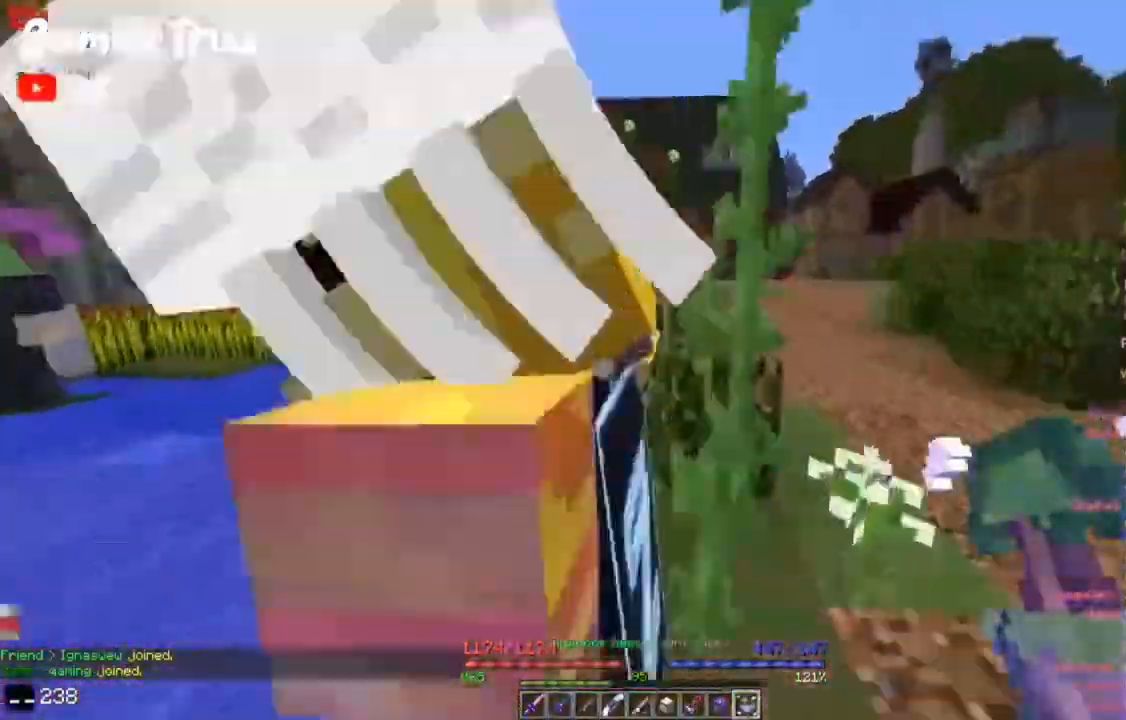
{"keys": ["a", "w"], "mouse": [], "events": [[17, "a", "up"], [33, "w", "up"], [50, "d", "down"], [67, "w", "down"], [83, "space", "down"], [100, "d", "up"], [117, "a", "down"], [200, "a", "up"], [250, "a", "down"], [283, "a", "up"], [317, "d", "down"], [400, "a", "down"], [400, "space", "up"], [417, "w", "up"], [433, "d", "up"], [450, "s", "down"], [483, "s", "up"], [483, "w", "down"]]}
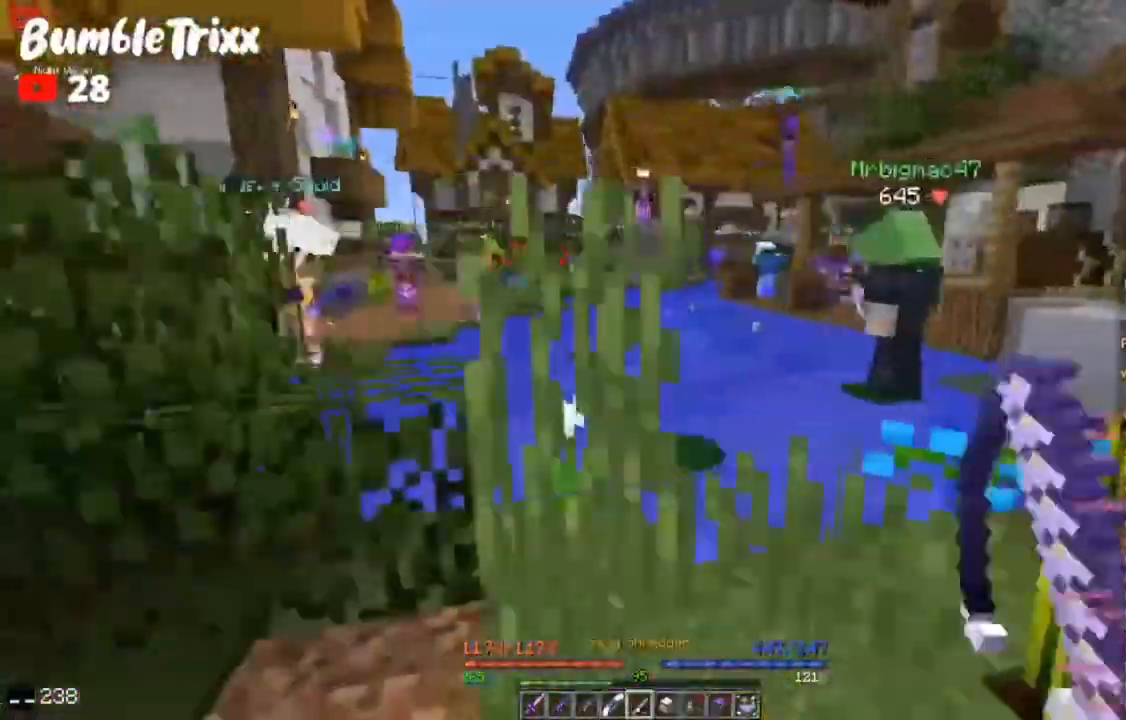
{"keys": ["a", "space"], "mouse": [], "events": [[33, "a", "up"], [33, "space", "down"], [50, "a", "down"], [100, "space", "up"], [117, "a", "up"], [117, "mouse_right", "down"], [117, "w", "up"], [133, "mouse_right", "up"], [150, "a", "down"], [167, "space", "down"], [183, "w", "down"], [267, "w", "up"], [300, "w", "down"], [333, "a", "up"], [350, "d", "down"], [417, "a", "down"], [450, "d", "up"], [500, "w", "up"]]}
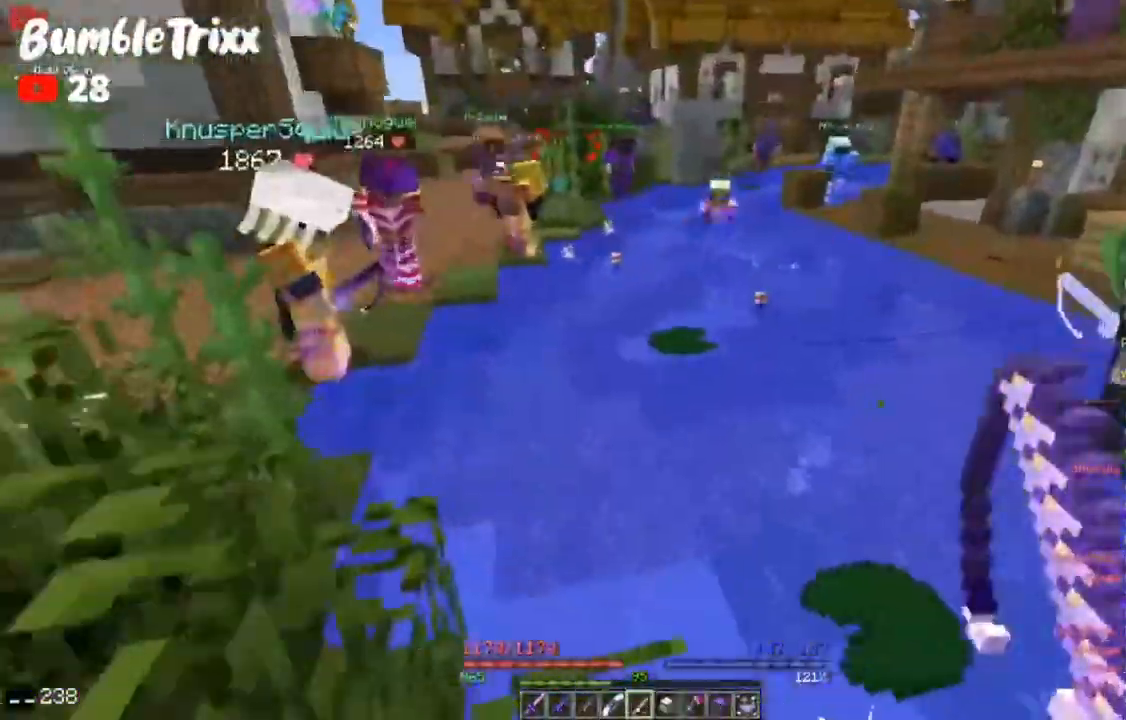
{"keys": ["d", "w"], "mouse": [], "events": [[67, "s", "down"], [83, "space", "up"], [133, "s", "up"], [150, "a", "up"], [183, "w", "down"], [267, "a", "down"], [283, "d", "down"], [300, "a", "up"], [350, "w", "up"], [450, "w", "down"]]}
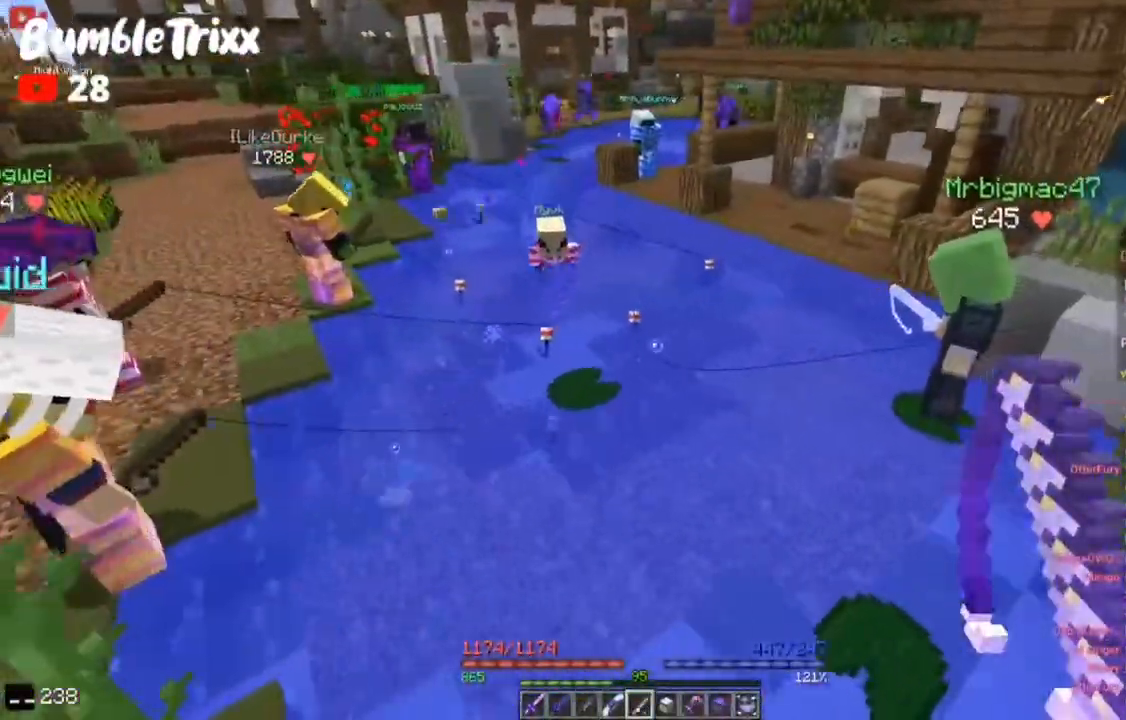
{"keys": [], "mouse": [], "events": [[17, "w", "up"], [33, "d", "up"], [33, "s", "down"], [100, "mouse_right", "down"], [100, "s", "up"], [133, "mouse_right", "up"], [150, "a", "down"], [167, "s", "down"], [200, "a", "up"], [217, "s", "up"], [317, "mouse_right", "down"], [483, "mouse_right", "up"]]}
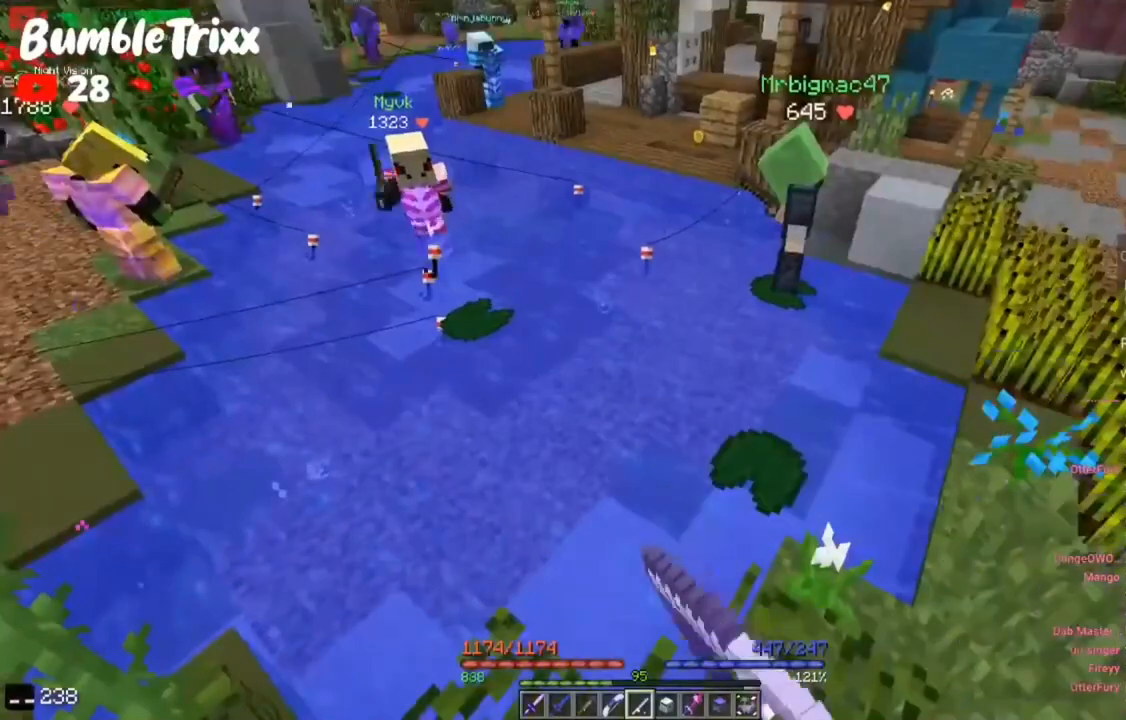
{"keys": [], "mouse": [], "events": []}
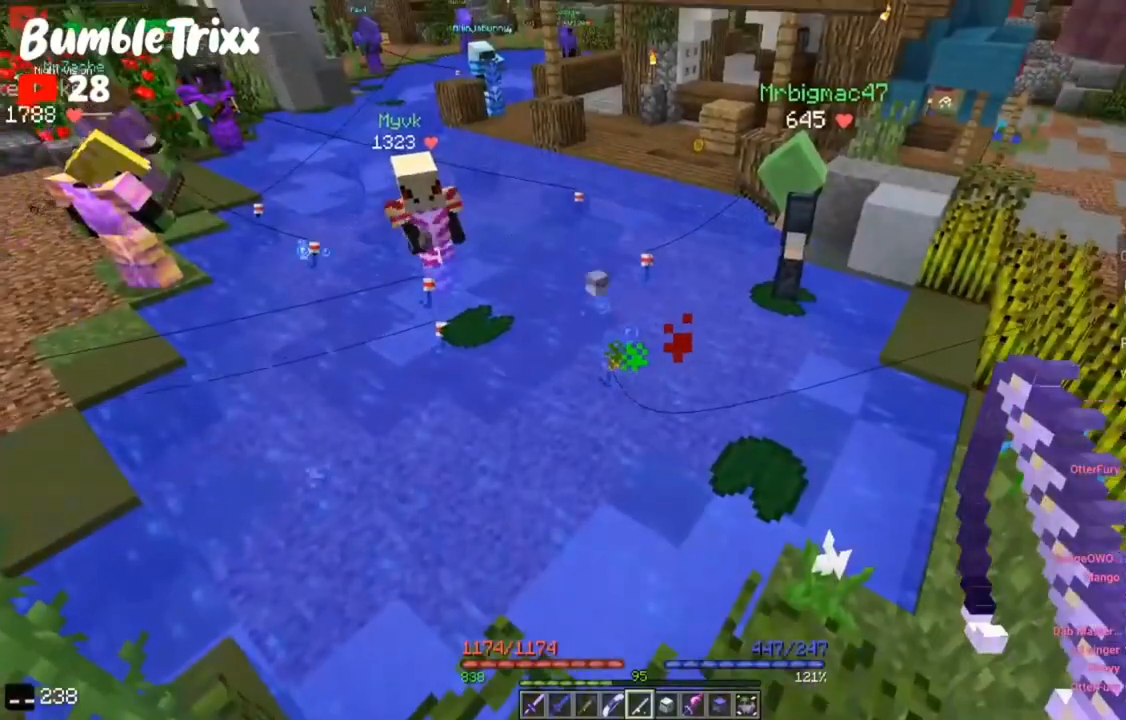
{"keys": [], "mouse": [], "events": []}
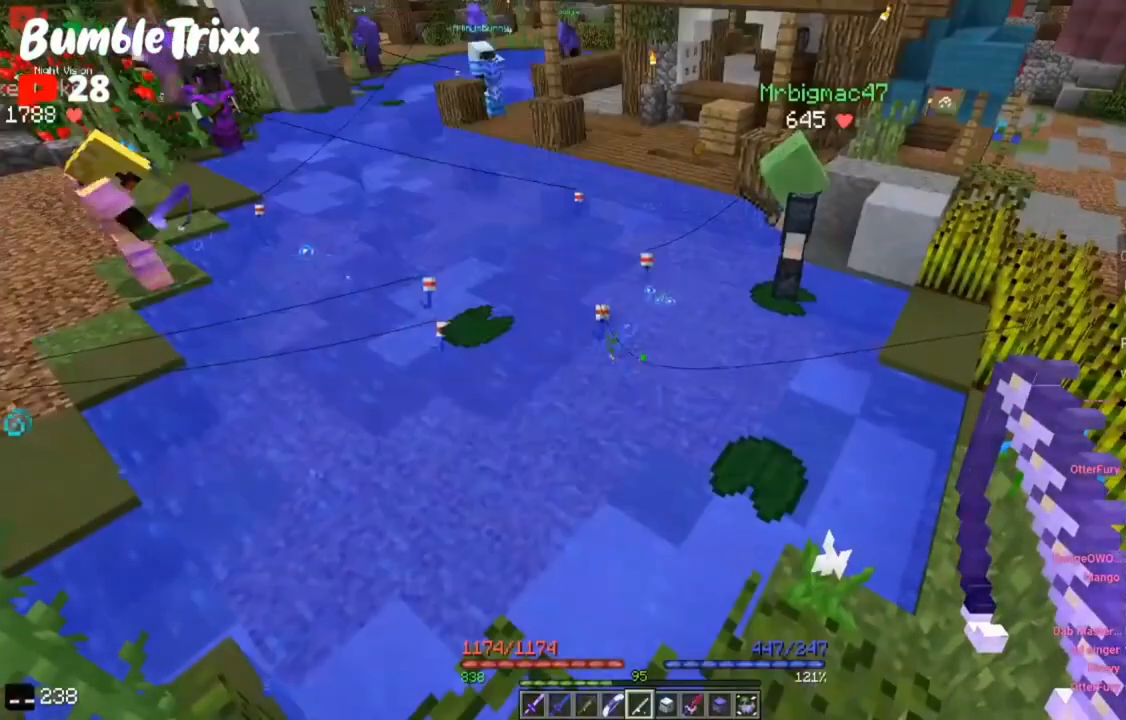
{"keys": [], "mouse": [], "events": []}
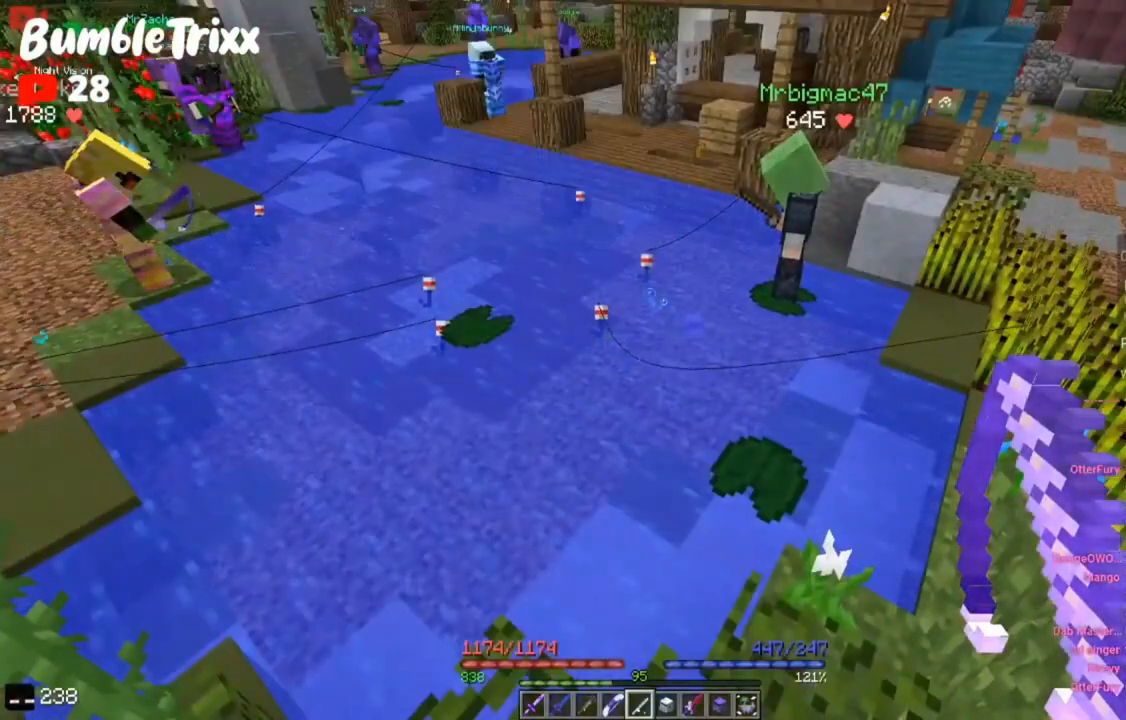
{"keys": ["w"], "mouse": [], "events": [[17, "s", "down"], [317, "s", "up"], [383, "w", "down"]]}
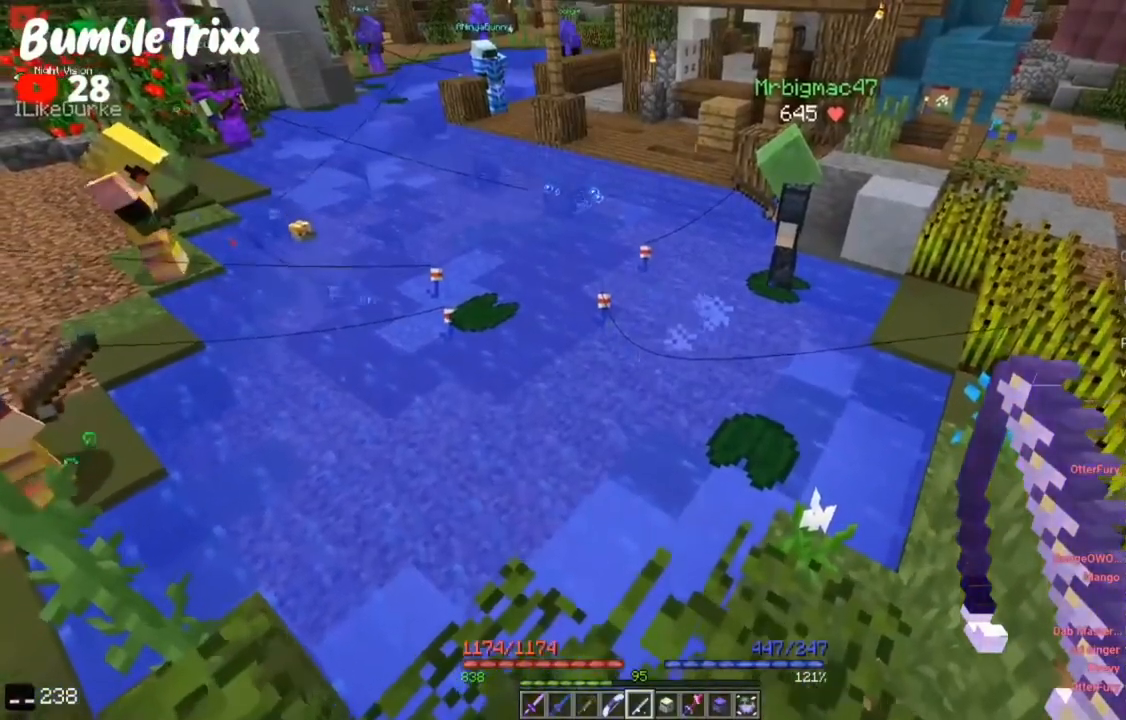
{"keys": ["d"], "mouse": [], "events": [[250, "d", "down"], [450, "w", "up"]]}
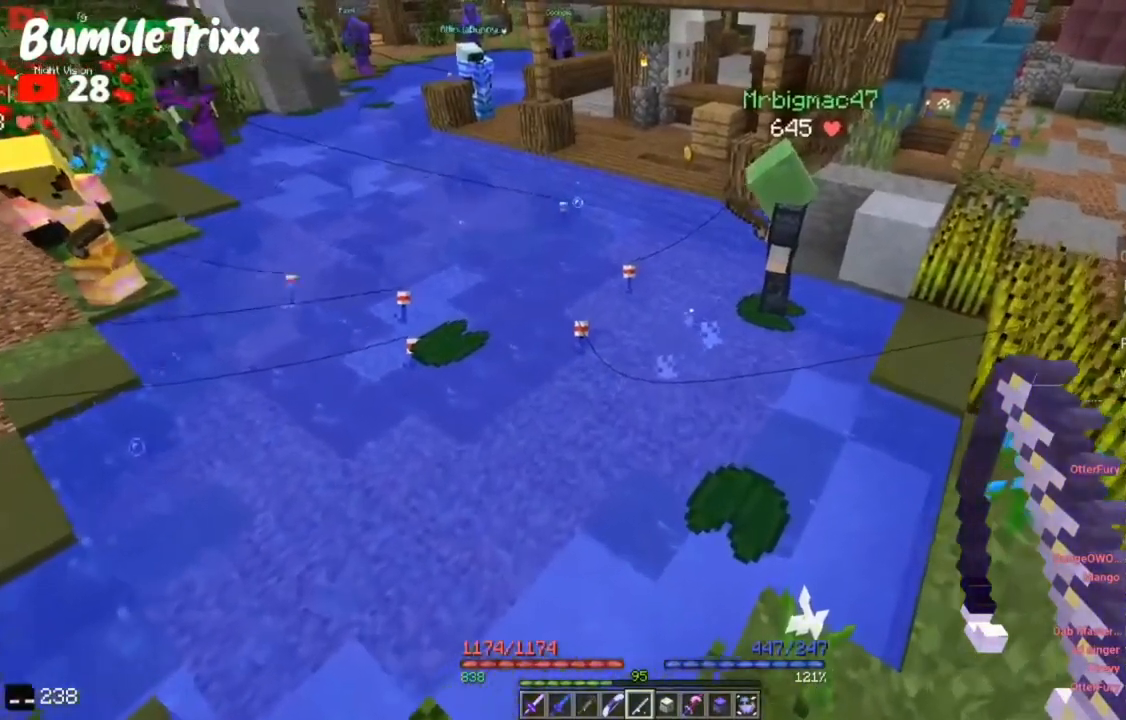
{"keys": [], "mouse": [], "events": [[50, "s", "down"], [283, "d", "up"], [450, "s", "up"]]}
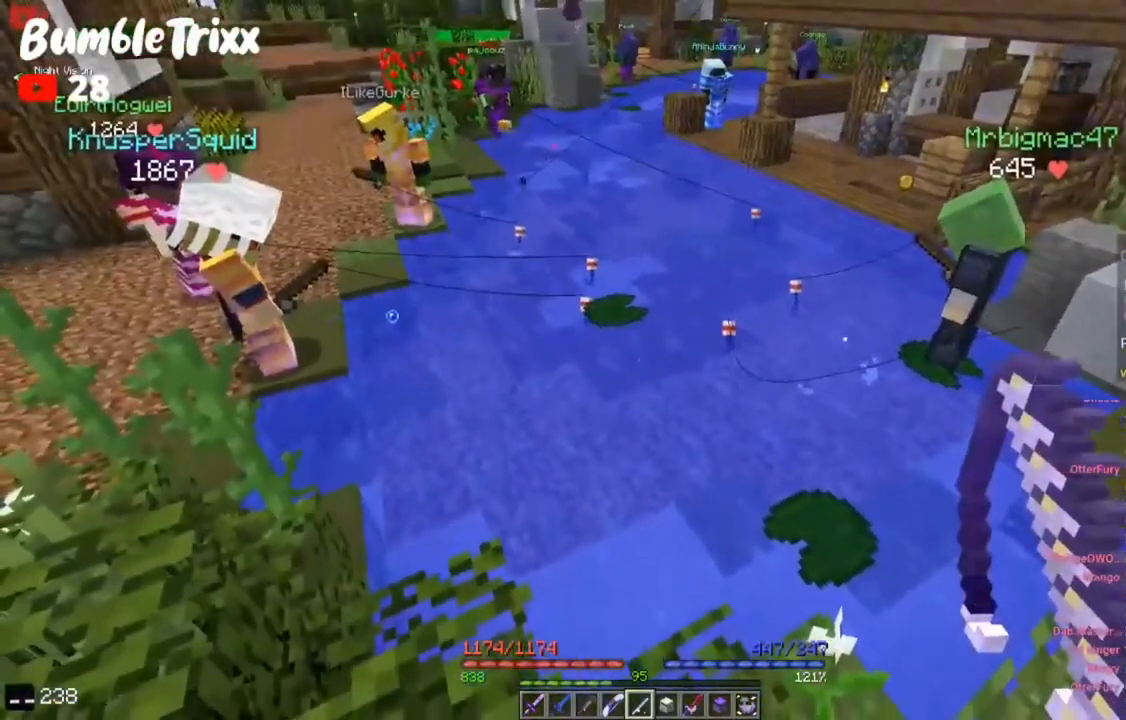
{"keys": [], "mouse": [], "events": [[117, "w", "down"], [283, "w", "up"]]}
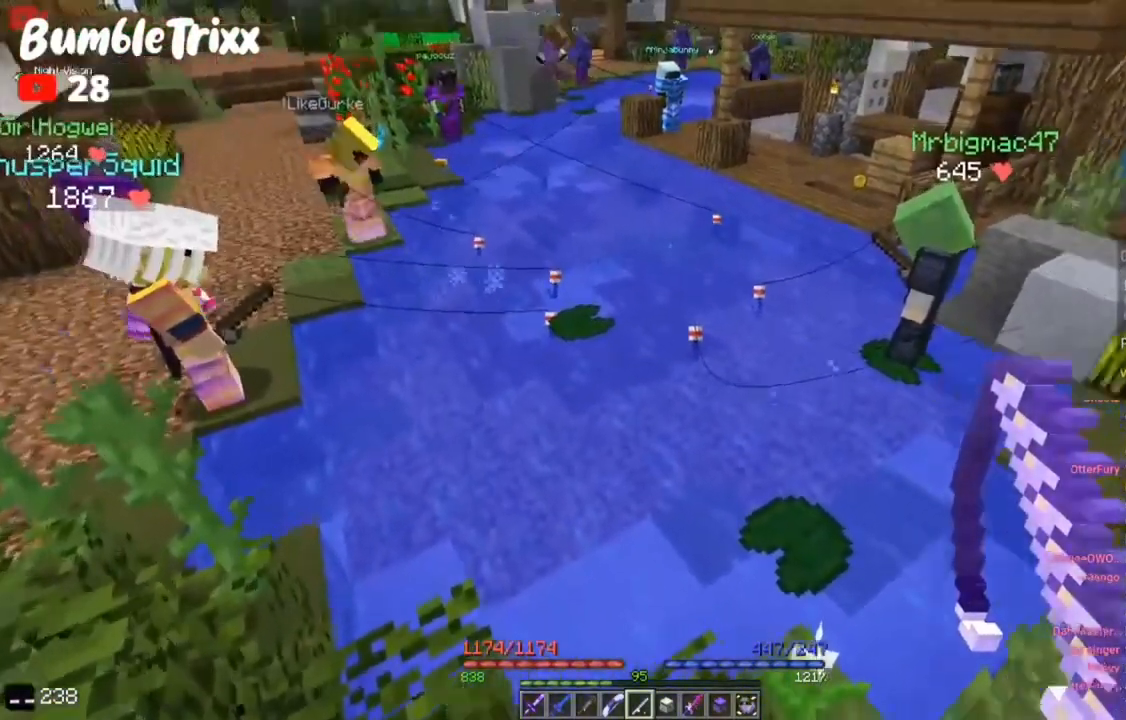
{"keys": [], "mouse": [], "events": []}